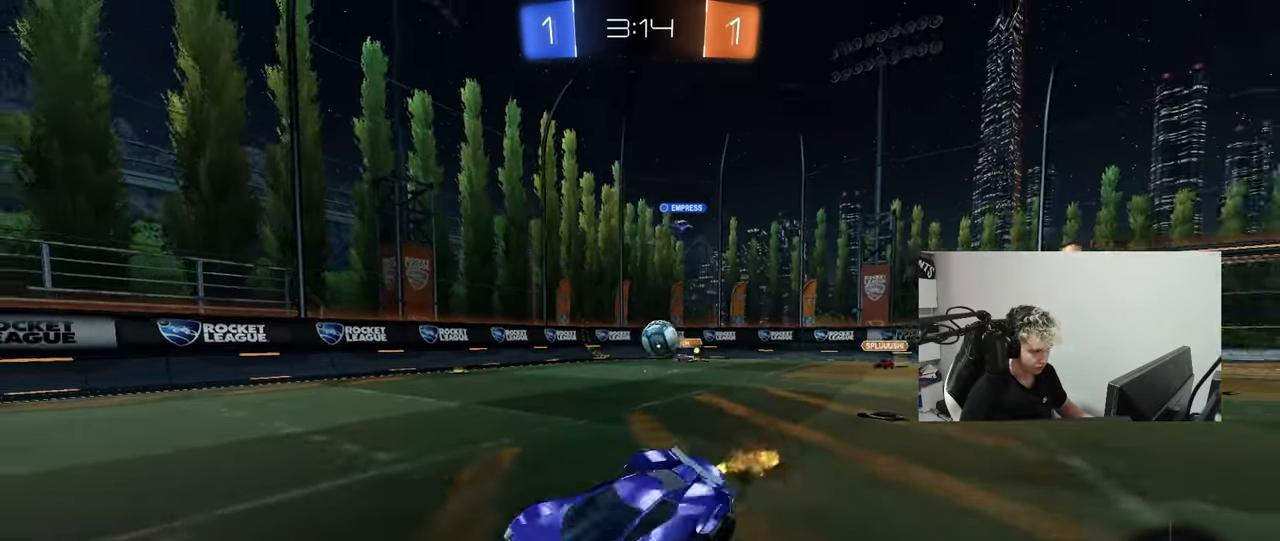
Gameplay with keyboard and mouse; each line is a JSON object with the keys and mouse buttons held at the frame after it. "events" lists presses ("down") and releases ("up") of "1", "2", "3", "4", "5", "a", "alt", "c", "caps_lock", "ctrl", "d", "e", "f", "g", "q", "r", "s", "shift", "space", "t", "tab", "v", "w", "x", "z", "mouse_left", "mouse_wheel" and "mouse_right" between this image and that frame as [ms after this image, input, new state], when the widget could be followed in between. "mouse_left", "mouse_wheel", "mouse_right" = the "left", "wheel", "right" buttons of the "mouse" list. No other keys are recorded. "wheel" means that the mouse wheel is clicked or scrolled. "mouse_move" is the direction in which the mouse moves at that frame (one of eight, or "still"), when it could be read.
{"keys": ["a", "shift"], "mouse": [], "mouse_move": "still", "events": [[33, "s", "down"], [33, "w", "up"], [83, "mouse_left", "up"], [167, "mouse_right", "up"], [450, "s", "up"]]}
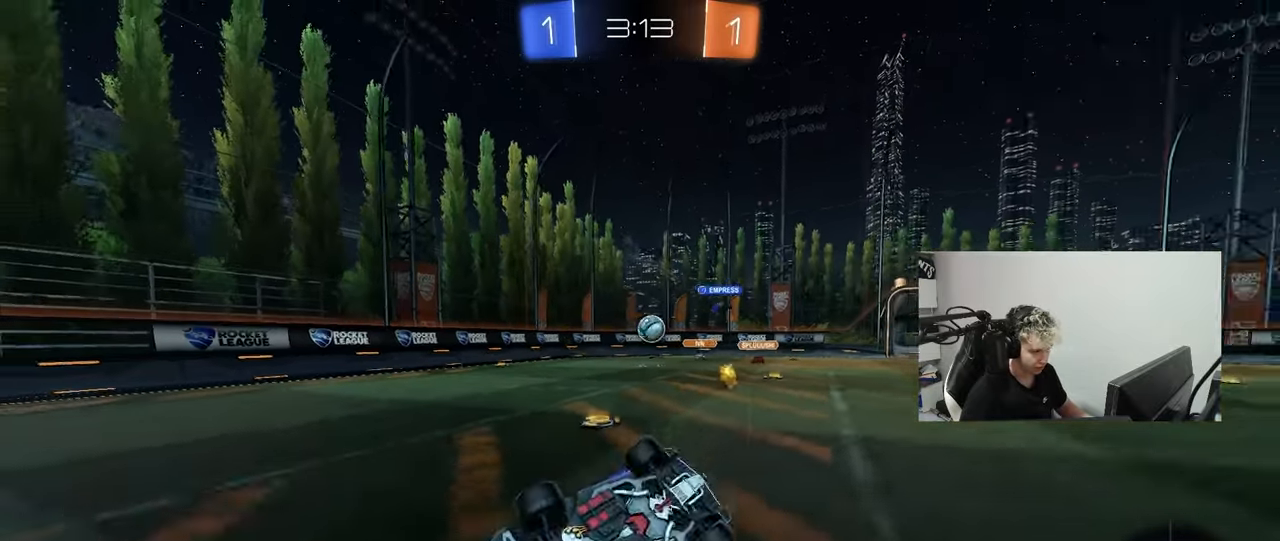
{"keys": [], "mouse": [], "mouse_move": "still", "events": [[50, "s", "down"], [283, "shift", "up"], [333, "a", "up"], [333, "s", "up"]]}
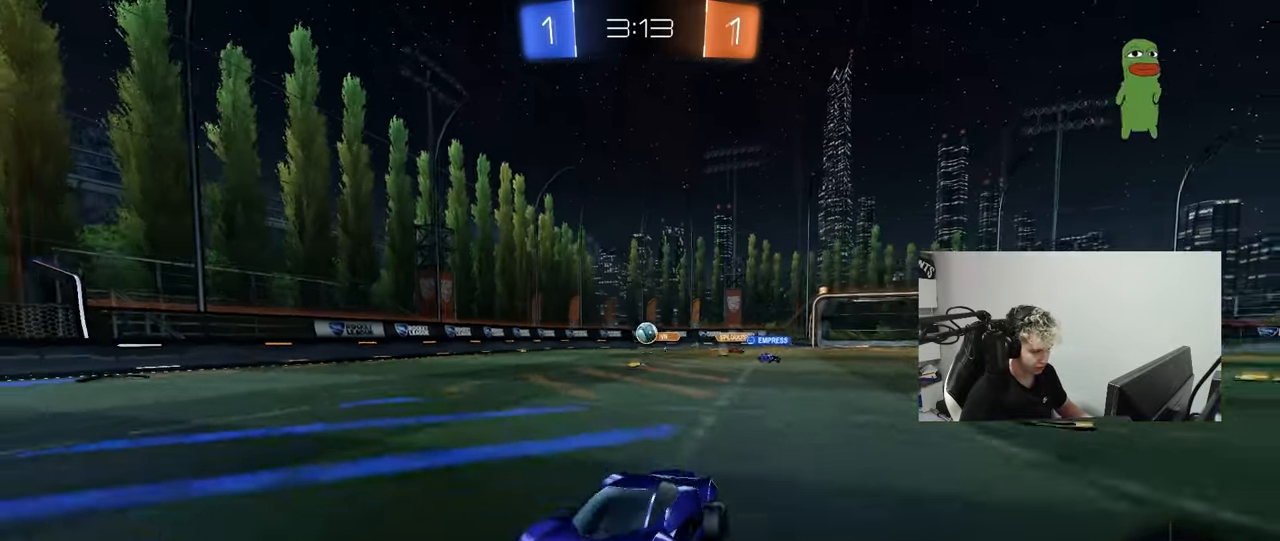
{"keys": ["w"], "mouse": ["left"], "mouse_move": "still", "events": [[17, "d", "down"], [17, "w", "down"], [67, "mouse_left", "down"], [200, "d", "up"]]}
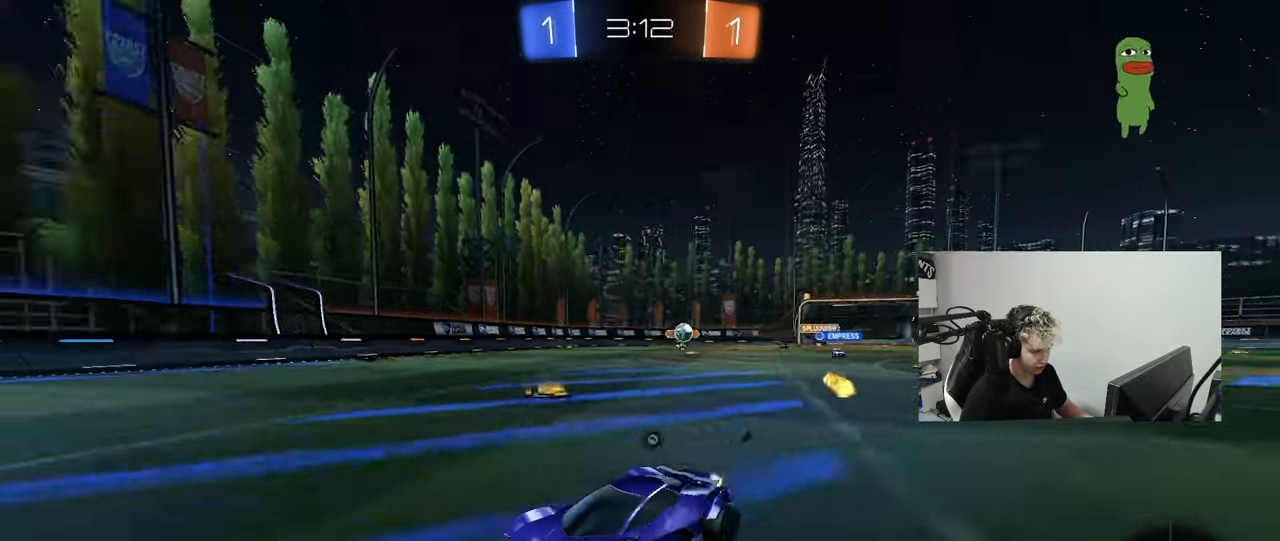
{"keys": ["w"], "mouse": [], "mouse_move": "still", "events": [[33, "space", "down"], [83, "d", "down"], [83, "mouse_left", "up"], [167, "d", "up"], [217, "space", "up"]]}
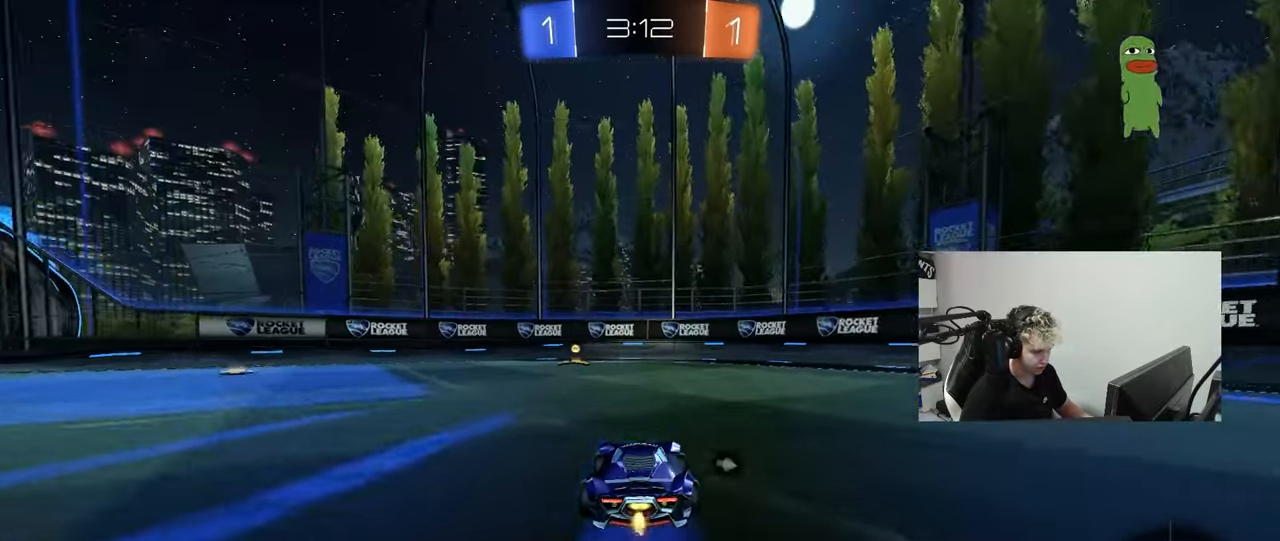
{"keys": ["w"], "mouse": ["left"], "mouse_move": "still", "events": [[50, "a", "down"], [133, "a", "up"], [133, "mouse_left", "down"], [183, "space", "down"], [367, "space", "up"]]}
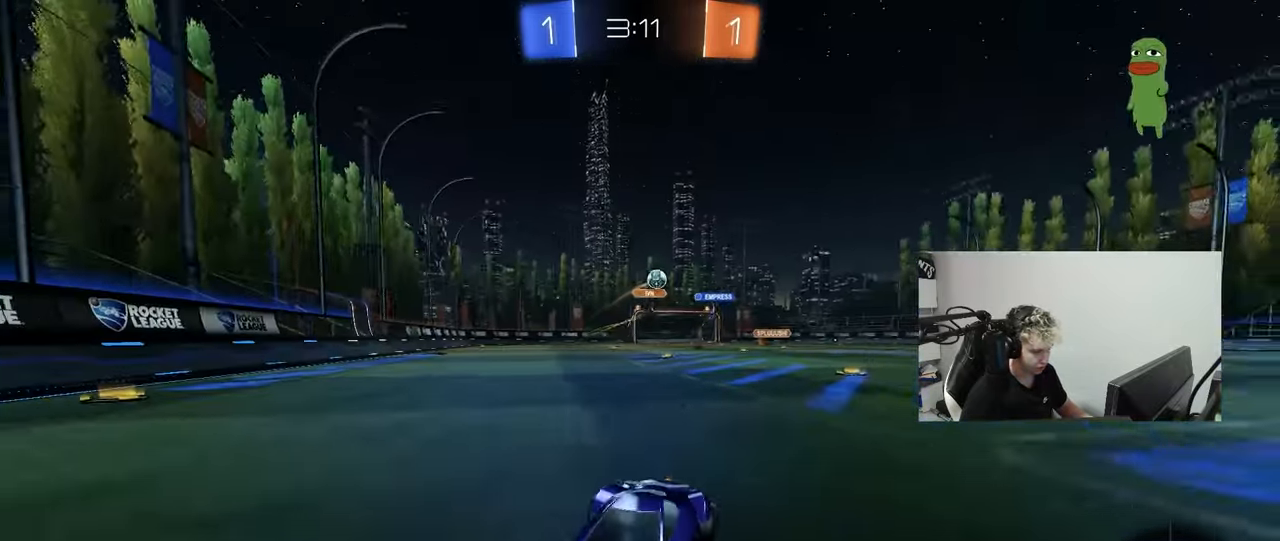
{"keys": ["a", "w"], "mouse": ["left"], "mouse_move": "still", "events": [[150, "a", "down"], [200, "shift", "down"], [350, "shift", "up"]]}
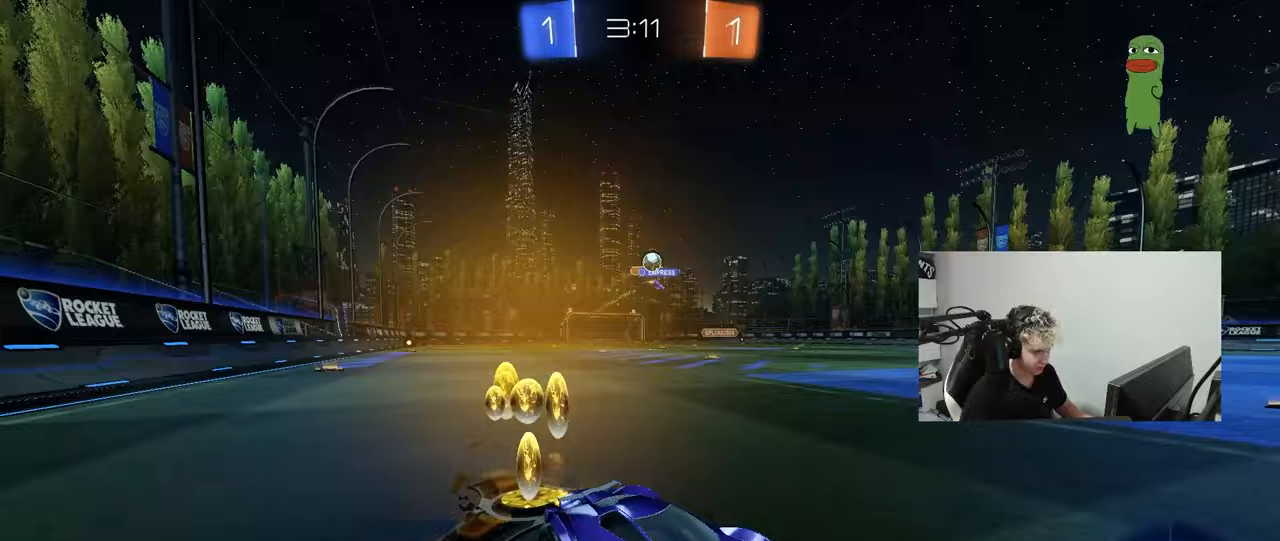
{"keys": ["a", "w"], "mouse": [], "mouse_move": "still", "events": [[117, "mouse_left", "up"]]}
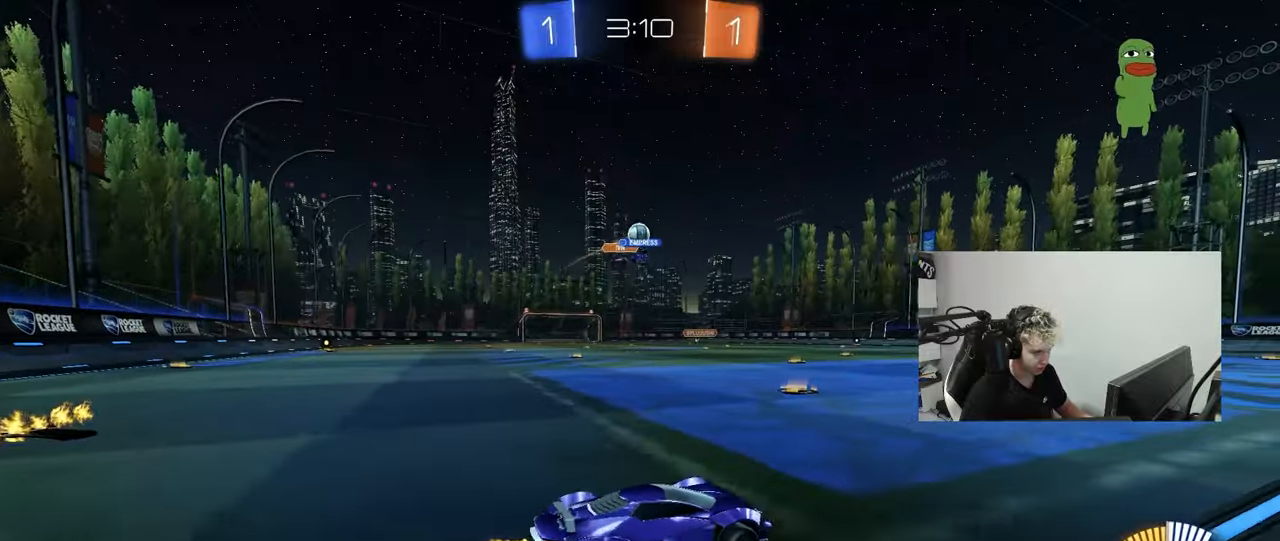
{"keys": ["d"], "mouse": ["left", "right"], "mouse_move": "down", "events": [[83, "mouse_left", "down"], [83, "mouse_right", "down"], [83, "w", "up"], [133, "a", "up"], [183, "a", "down"], [183, "s", "down"], [333, "a", "up"], [333, "mouse_left", "up"], [333, "mouse_right", "up"], [333, "s", "up"], [367, "mouse_left", "down"], [367, "mouse_right", "down"], [417, "d", "down"], [417, "s", "down"], [467, "s", "up"]]}
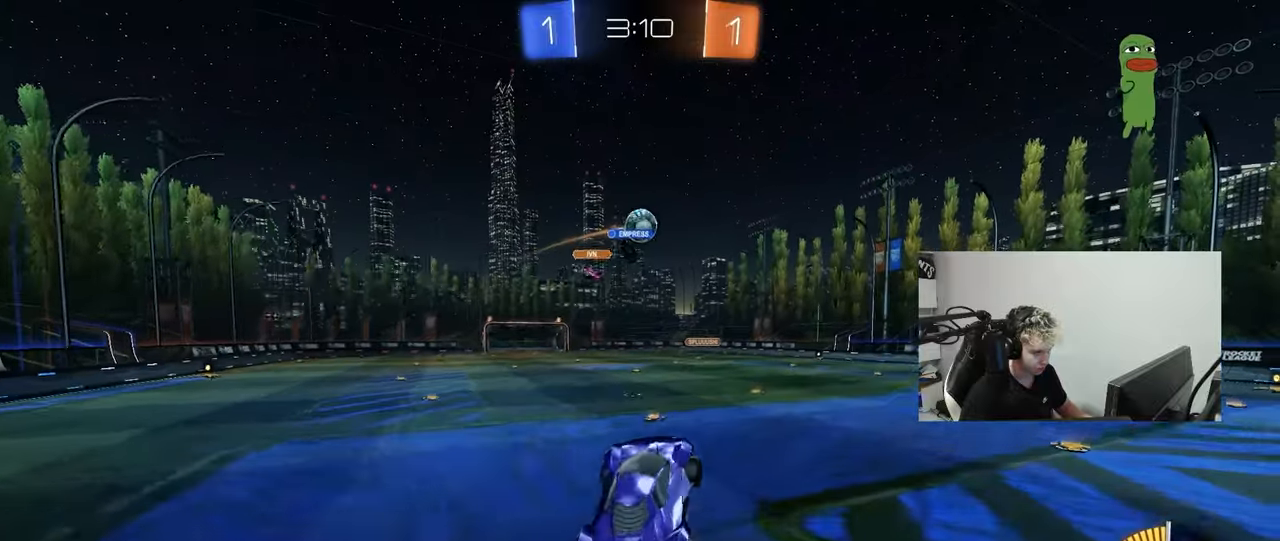
{"keys": ["a", "shift", "w"], "mouse": ["left"], "mouse_move": "down", "events": [[17, "mouse_right", "up"], [17, "shift", "down"], [117, "shift", "up"], [150, "w", "down"], [200, "w", "up"], [250, "mouse_left", "up"], [333, "w", "down"], [383, "a", "down"], [383, "d", "up"], [383, "mouse_left", "down"], [433, "shift", "down"]]}
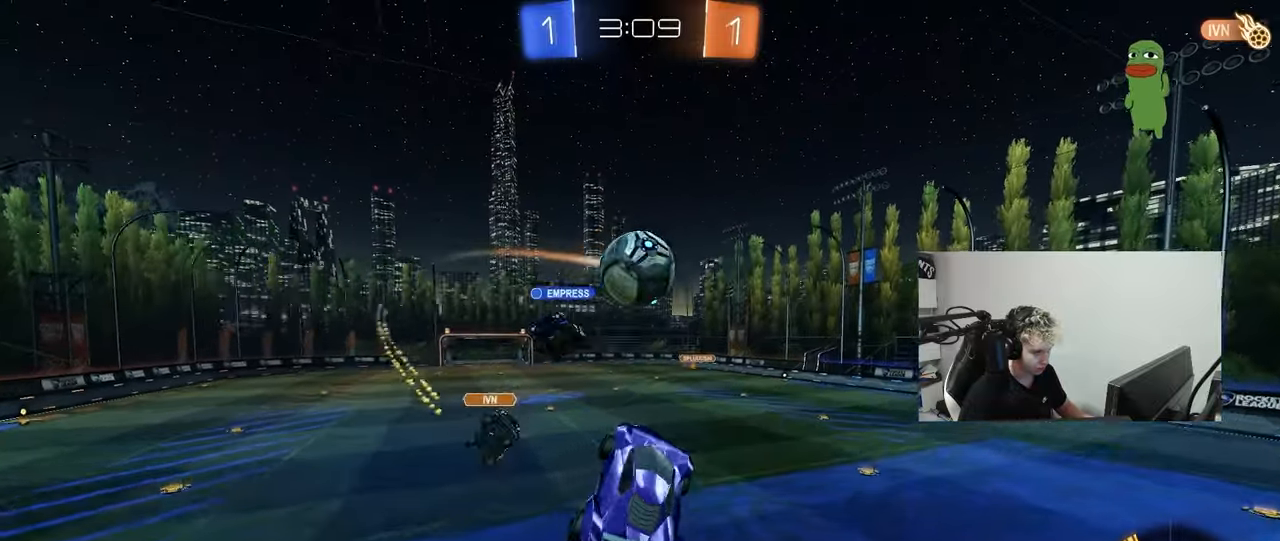
{"keys": ["d"], "mouse": [], "mouse_move": "still", "events": [[83, "w", "up"], [117, "shift", "up"], [267, "a", "up"], [267, "d", "down"], [450, "mouse_left", "up"]]}
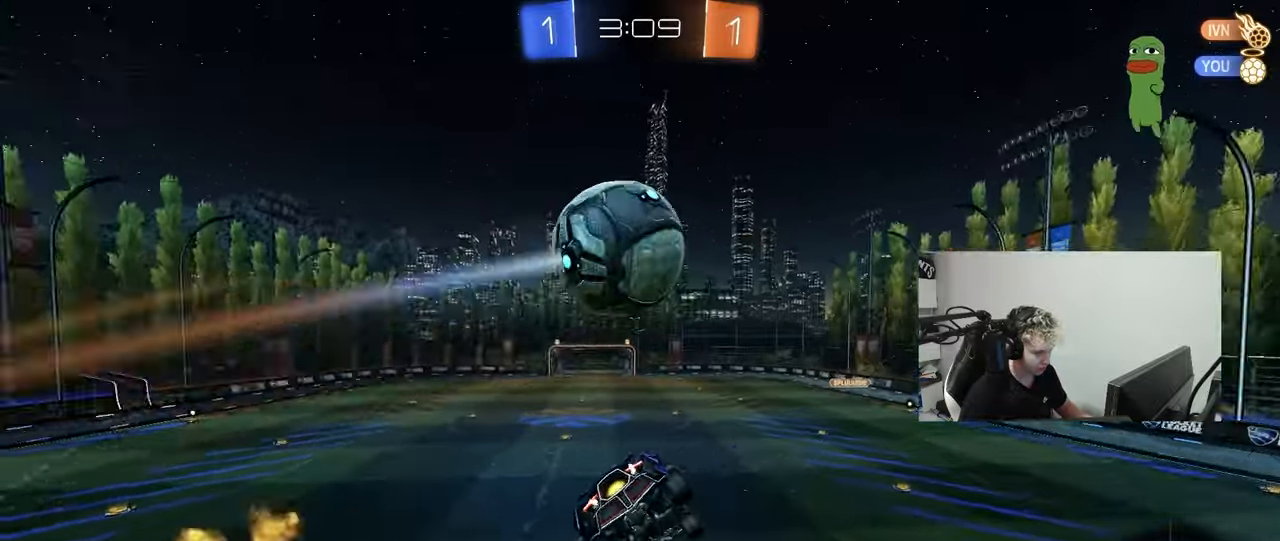
{"keys": [], "mouse": [], "mouse_move": "still", "events": [[50, "shift", "down"], [100, "space", "down"], [133, "mouse_left", "down"], [283, "shift", "up"], [283, "space", "up"], [333, "s", "down"], [367, "d", "up"], [417, "mouse_left", "up"], [417, "s", "up"]]}
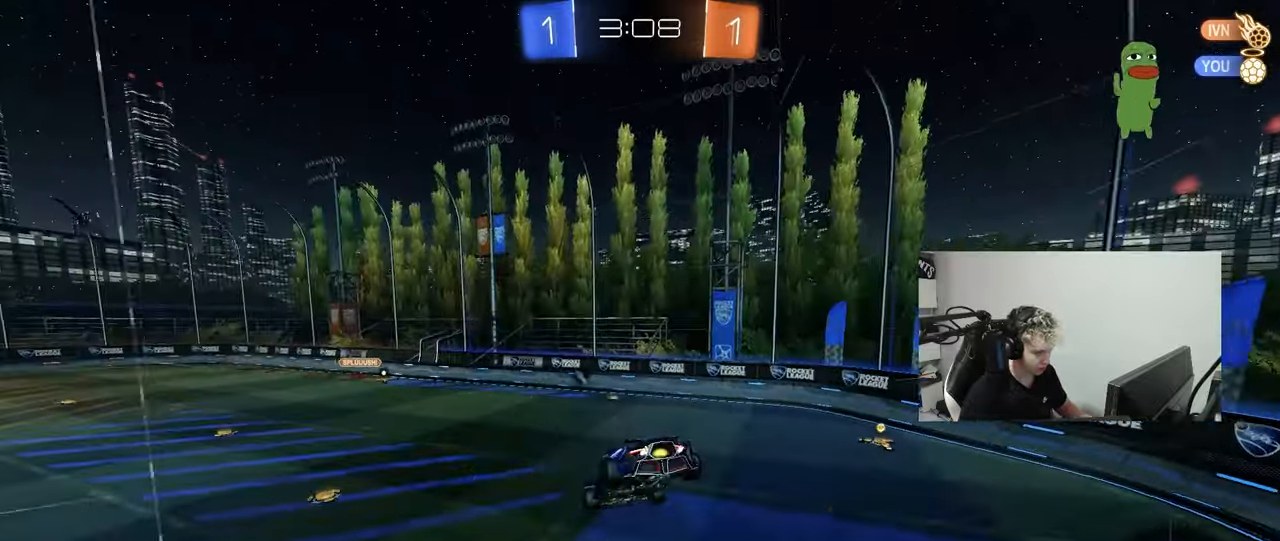
{"keys": ["space"], "mouse": [], "mouse_move": "still", "events": [[100, "a", "down"], [100, "s", "down"], [150, "shift", "down"], [200, "shift", "up"], [250, "a", "up"], [250, "s", "up"], [483, "space", "down"]]}
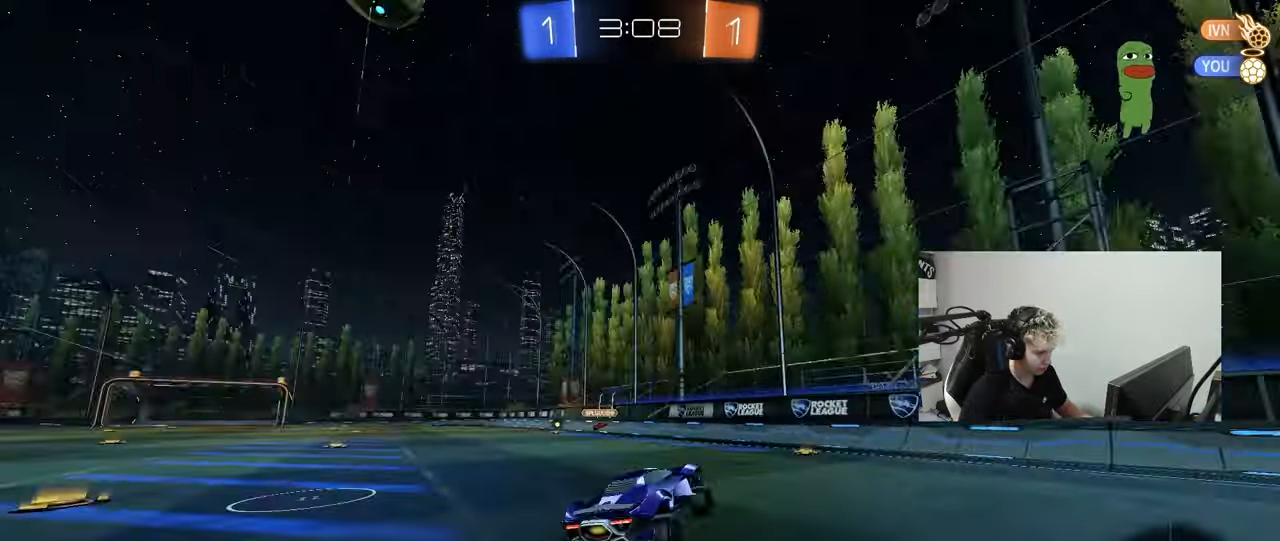
{"keys": ["d", "s"], "mouse": ["right"], "events": [[33, "a", "down"], [83, "w", "down"], [117, "space", "up"], [267, "w", "up"], [317, "mouse_right", "down"], [350, "s", "down"], [400, "d", "down"], [450, "a", "up"]]}
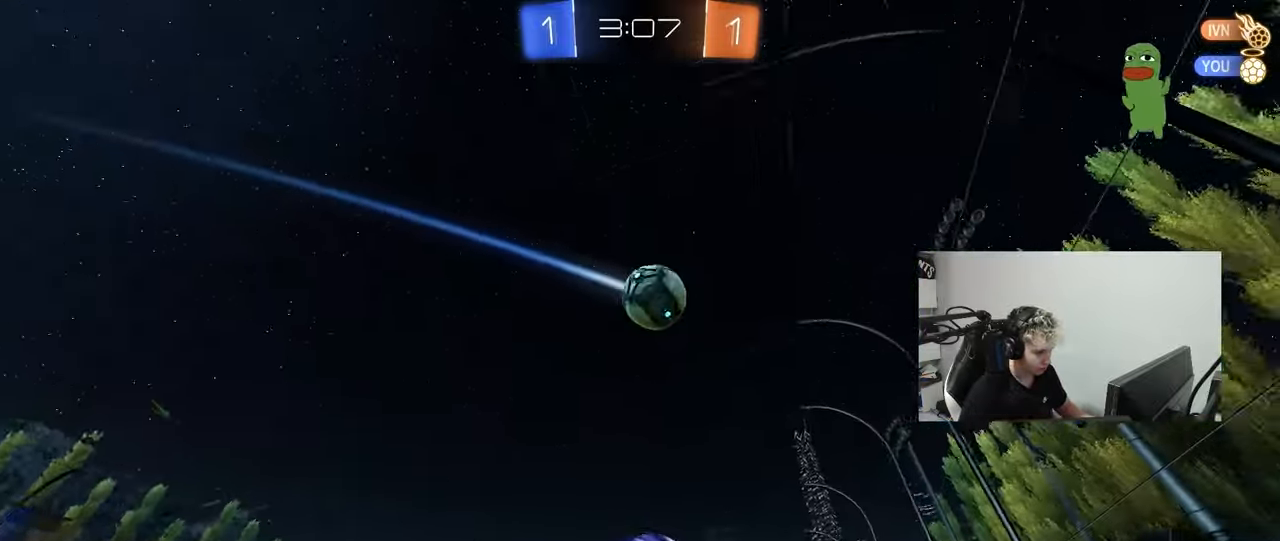
{"keys": ["a", "shift", "w"], "mouse": ["left"], "mouse_move": "still", "events": [[33, "mouse_right", "up"], [50, "d", "up"], [50, "mouse_left", "down"], [50, "s", "up"], [83, "mouse_right", "down"], [133, "a", "down"], [133, "d", "down"], [133, "s", "down"], [183, "a", "up"], [233, "s", "up"], [267, "mouse_right", "up"], [367, "d", "up"], [417, "a", "down"], [417, "shift", "down"], [417, "w", "down"]]}
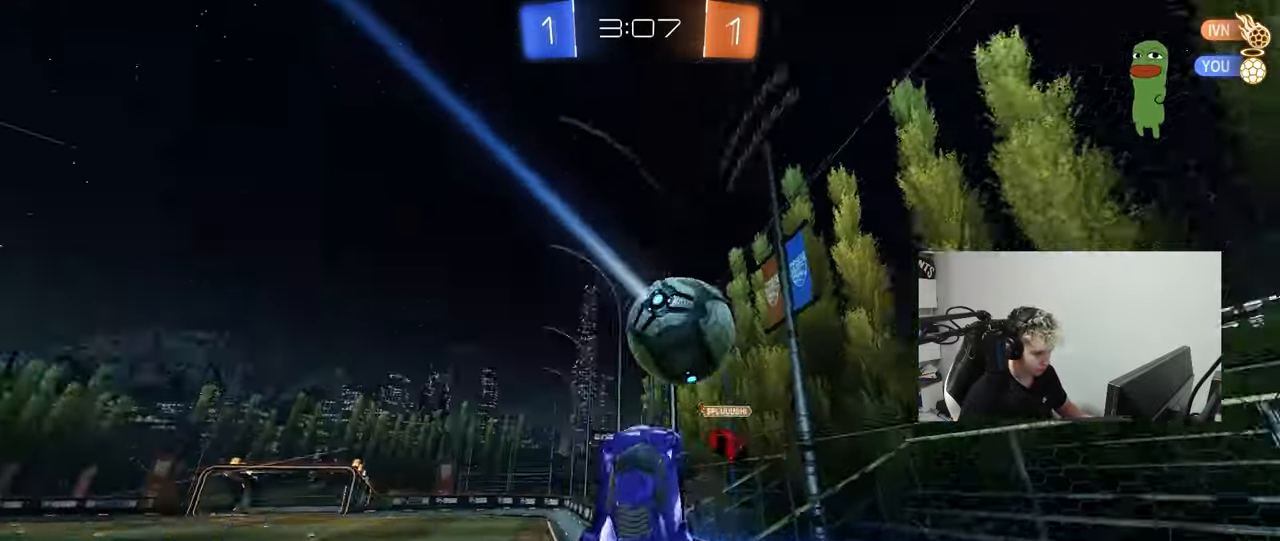
{"keys": ["a", "w"], "mouse": [], "mouse_move": "still", "events": [[100, "mouse_left", "up"], [150, "shift", "up"]]}
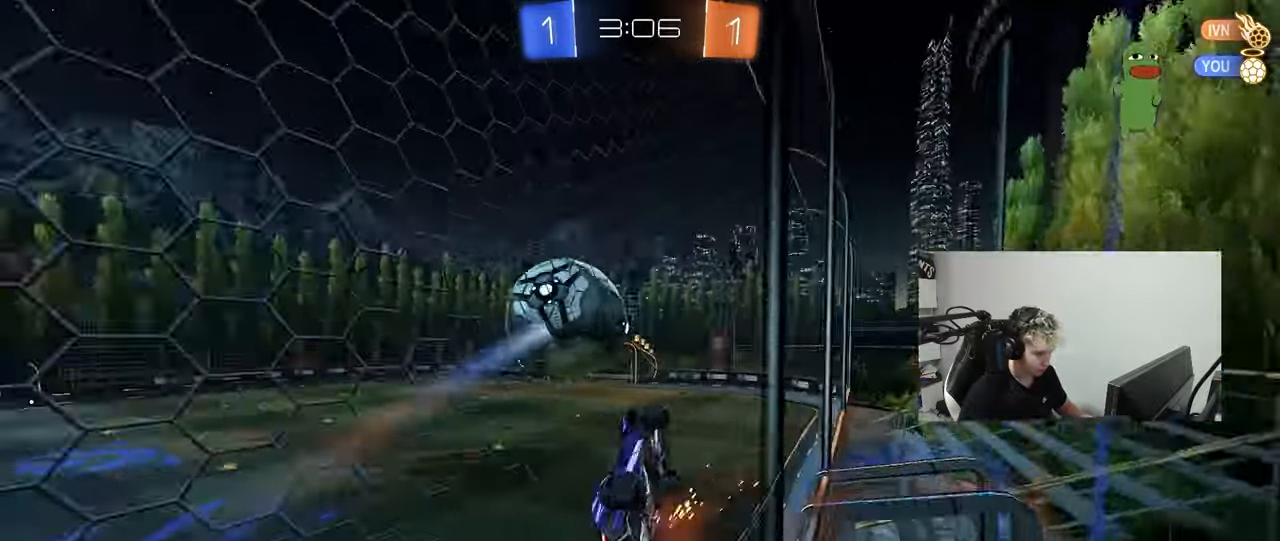
{"keys": ["a"], "mouse": ["left", "right"], "mouse_move": "down-left", "events": [[83, "mouse_left", "down"], [217, "a", "up"], [367, "d", "down"], [400, "d", "up"], [400, "mouse_right", "down"], [400, "w", "up"], [500, "a", "down"]]}
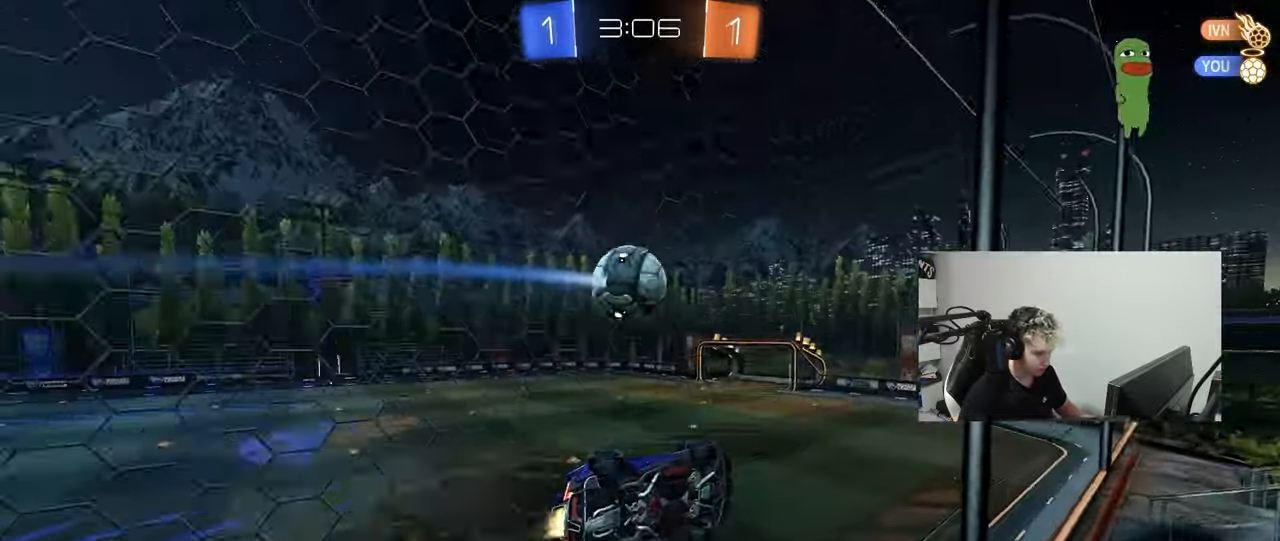
{"keys": ["s"], "mouse": [], "mouse_move": "still", "events": [[50, "s", "down"], [83, "d", "down"], [133, "a", "up"], [133, "mouse_right", "up"], [133, "s", "up"], [183, "shift", "down"], [333, "mouse_left", "up"], [333, "shift", "up"], [367, "d", "up"], [467, "s", "down"]]}
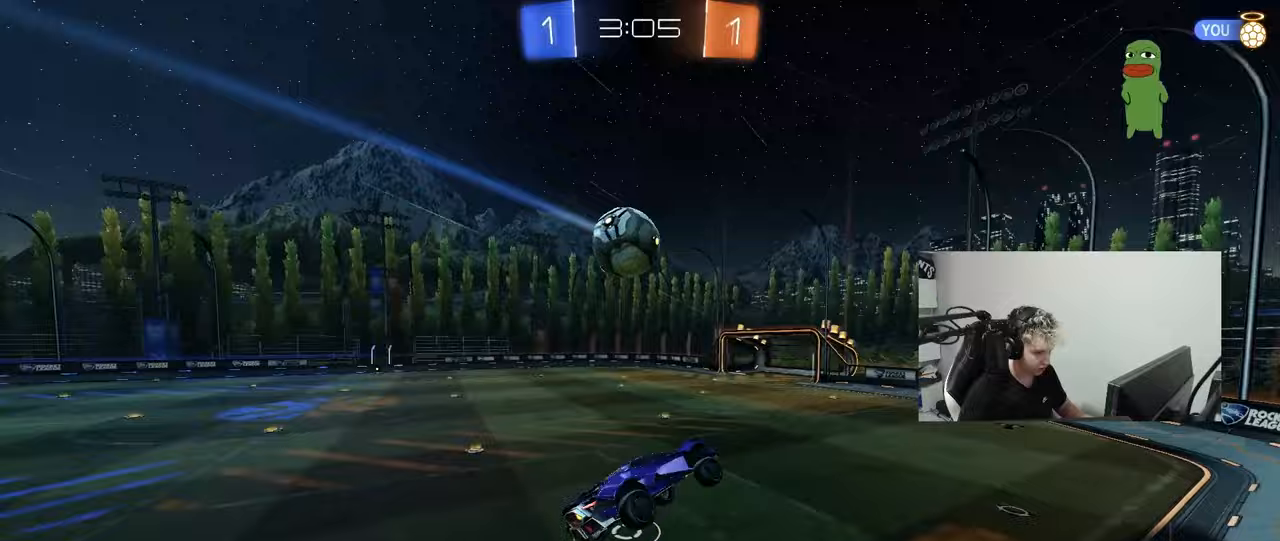
{"keys": ["w"], "mouse": ["right"], "mouse_move": "up-left", "events": [[67, "s", "up"], [150, "a", "down"], [250, "a", "up"], [433, "w", "down"], [483, "mouse_right", "down"]]}
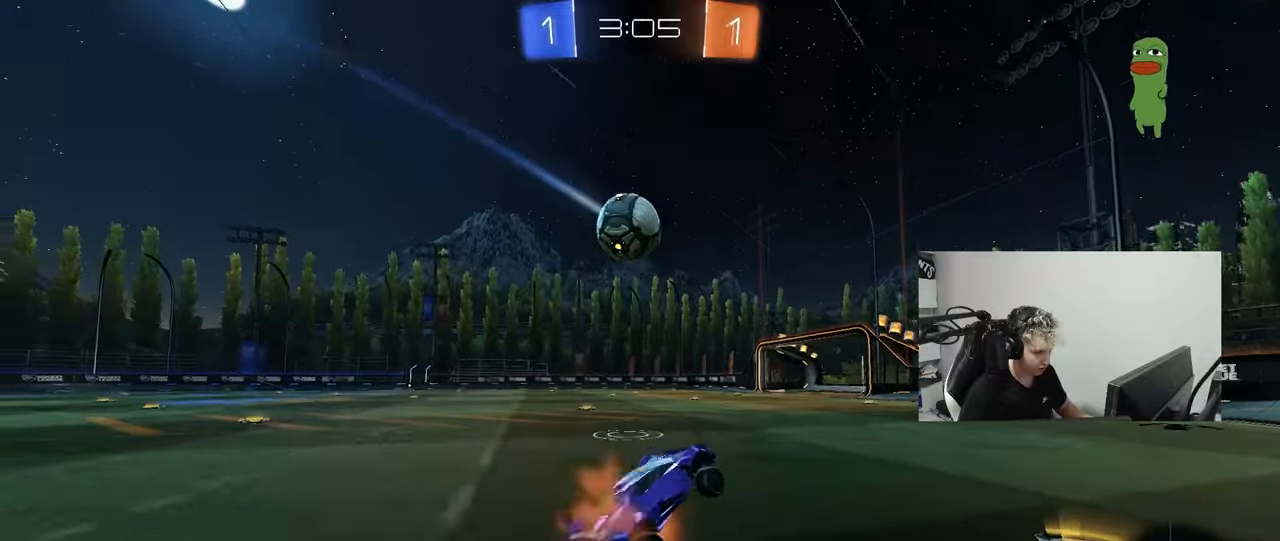
{"keys": ["d", "s"], "mouse": ["right"], "mouse_move": "down-left", "events": [[117, "a", "down"], [117, "mouse_right", "up"], [217, "a", "up"], [350, "w", "up"], [400, "mouse_right", "down"], [500, "d", "down"], [500, "s", "down"]]}
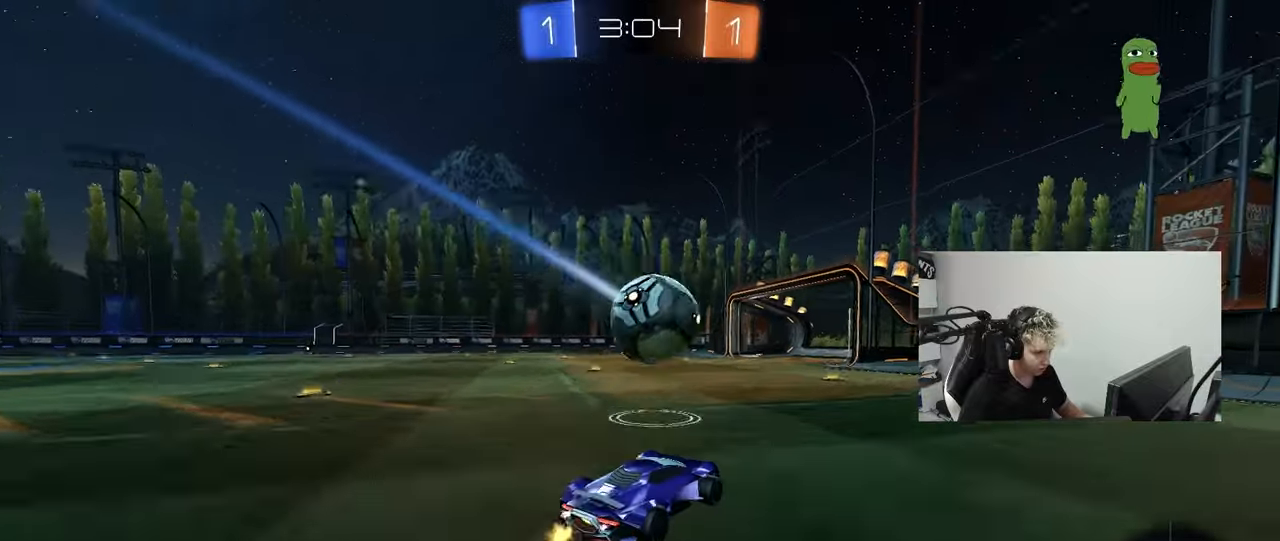
{"keys": ["a", "shift", "w"], "mouse": ["left", "right"], "mouse_move": "right", "events": [[50, "mouse_left", "down"], [50, "shift", "down"], [83, "s", "up"], [133, "mouse_right", "up"], [183, "shift", "up"], [233, "a", "down"], [233, "w", "down"], [283, "d", "up"], [333, "shift", "down"], [417, "mouse_right", "down"]]}
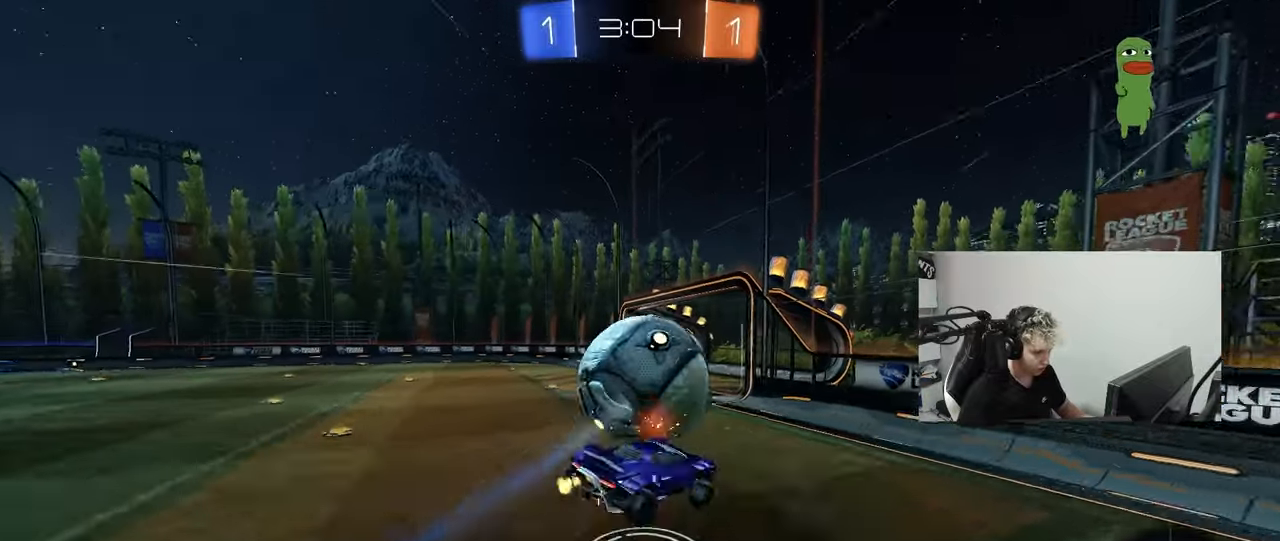
{"keys": ["a", "shift"], "mouse": [], "mouse_move": "up", "events": [[17, "s", "down"], [17, "w", "up"], [150, "mouse_left", "up"], [150, "mouse_right", "up"], [433, "s", "up"]]}
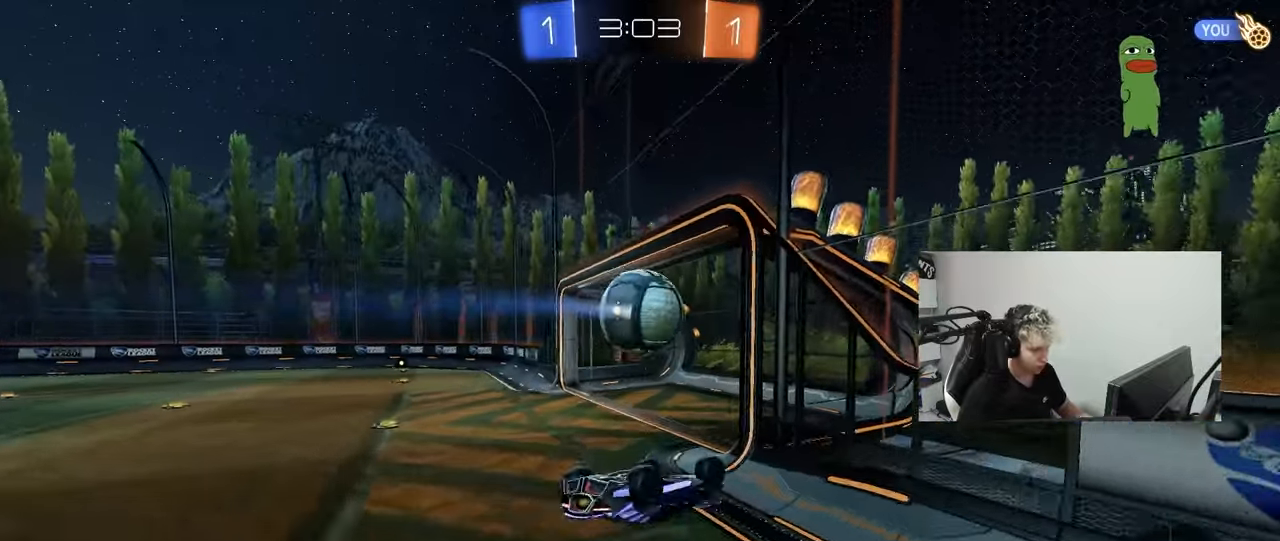
{"keys": ["tab"], "mouse": [], "mouse_move": "still", "events": [[167, "a", "up"], [167, "shift", "up"], [317, "tab", "down"]]}
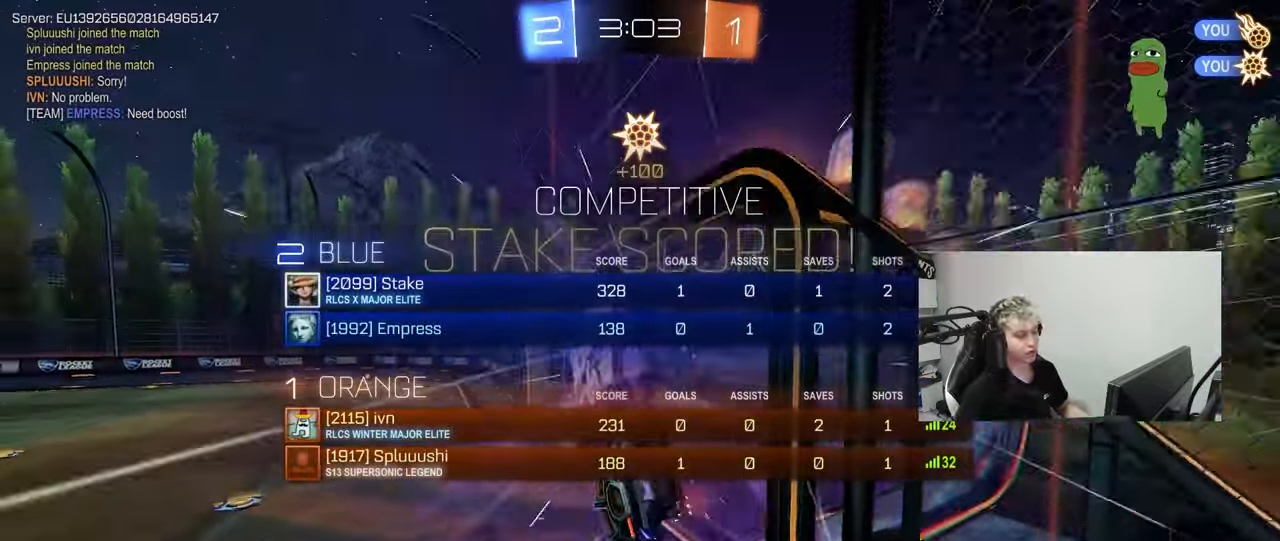
{"keys": [], "mouse": [], "mouse_move": "still", "events": [[283, "tab", "up"]]}
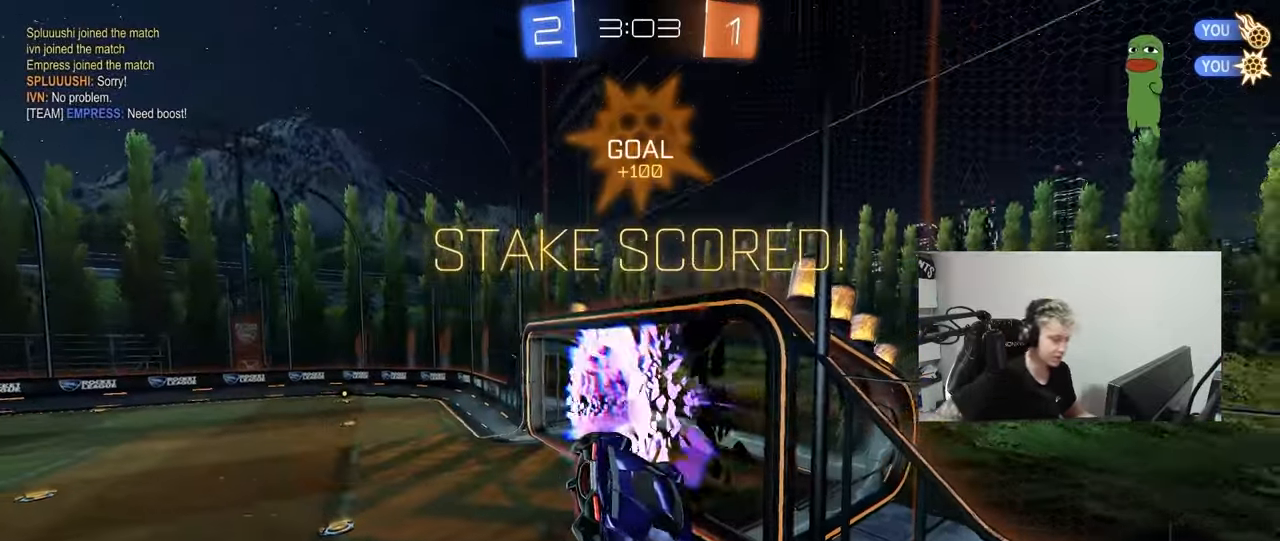
{"keys": [], "mouse": [], "mouse_move": "still", "events": []}
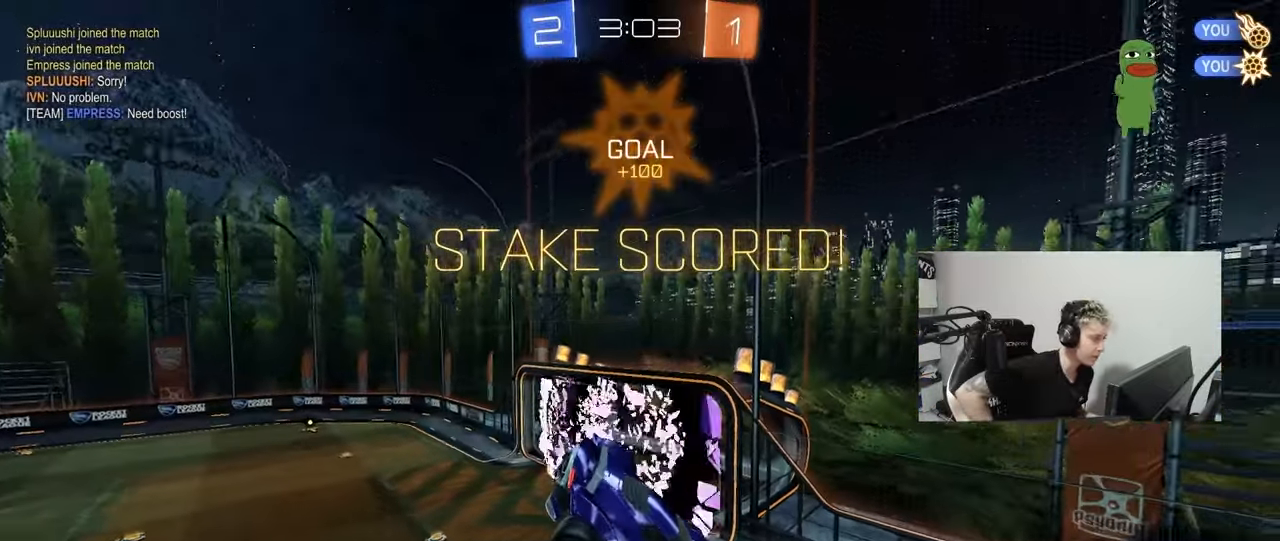
{"keys": [], "mouse": [], "mouse_move": "still", "events": []}
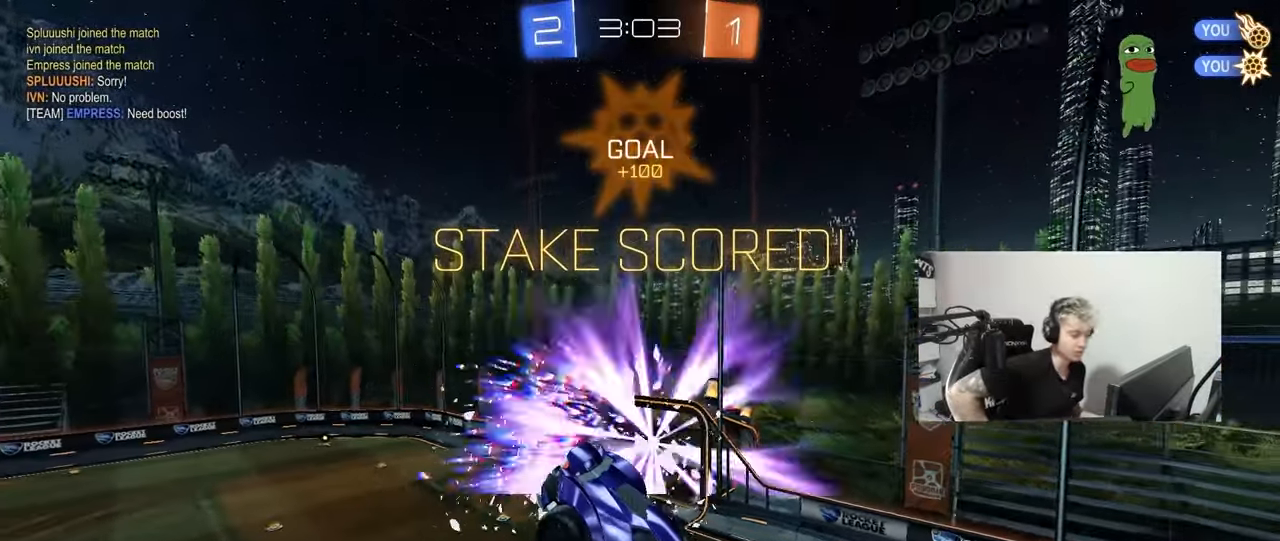
{"keys": ["w"], "mouse": [], "mouse_move": "still", "events": [[467, "w", "down"]]}
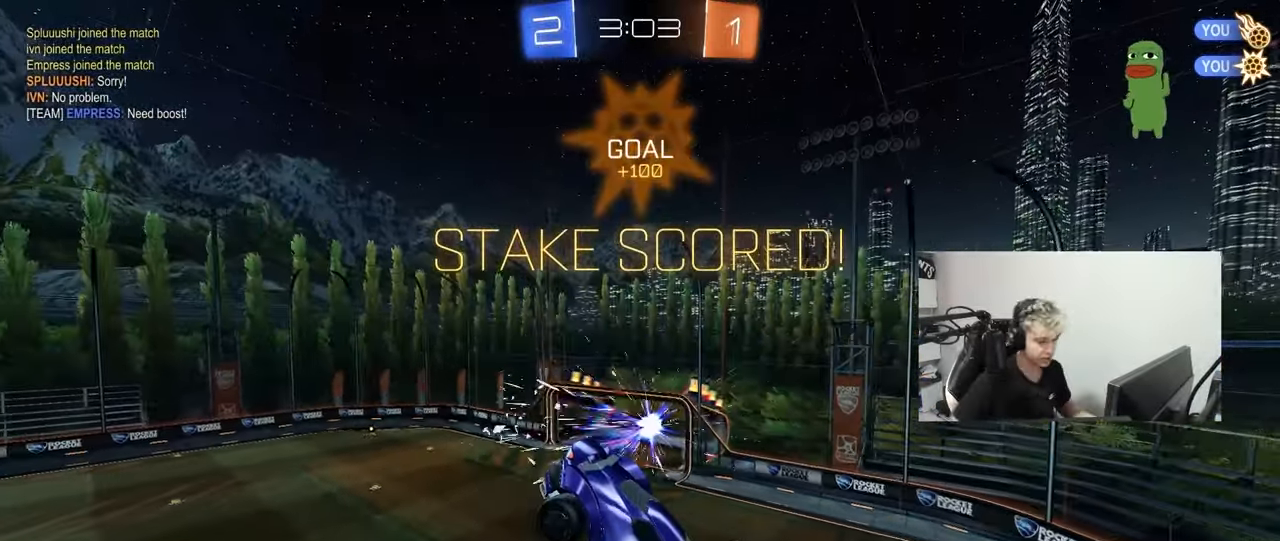
{"keys": ["a", "s", "shift"], "mouse": [], "mouse_move": "up", "events": [[150, "a", "down"], [200, "shift", "down"], [300, "w", "up"], [483, "s", "down"]]}
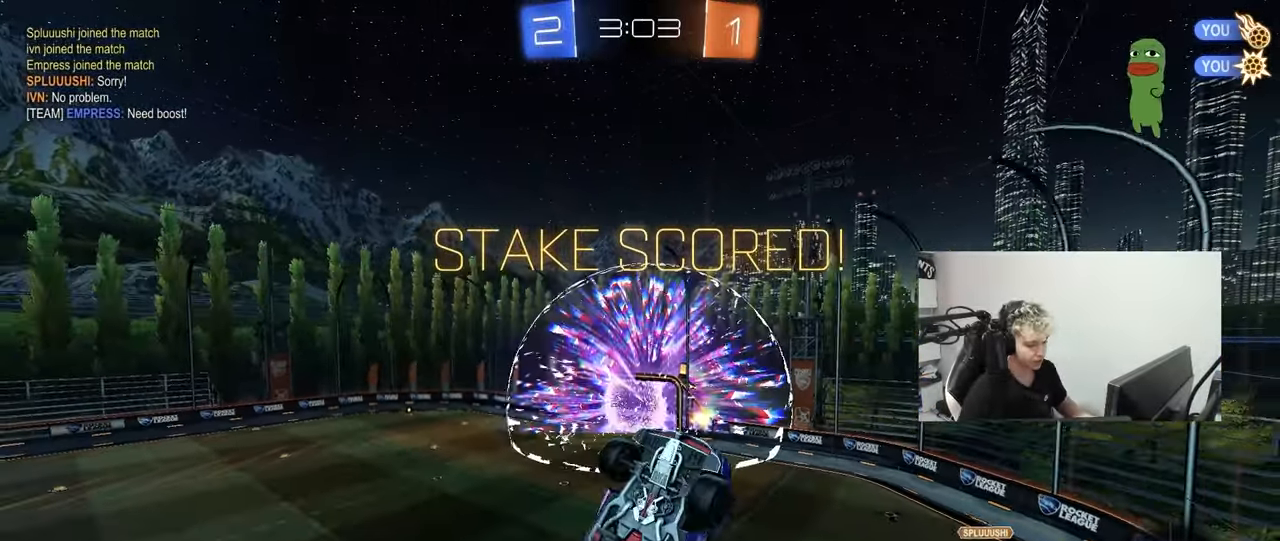
{"keys": [], "mouse": [], "mouse_move": "still", "events": [[117, "a", "up"], [117, "s", "up"], [117, "shift", "up"], [400, "tab", "down"], [450, "tab", "up"]]}
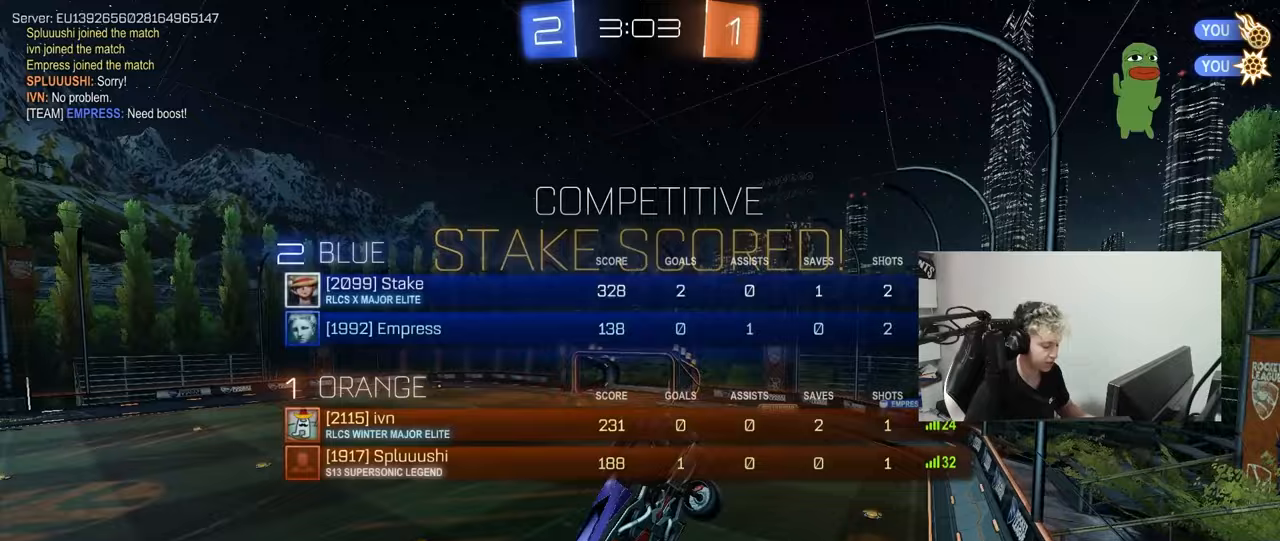
{"keys": [], "mouse": [], "mouse_move": "down-left", "events": []}
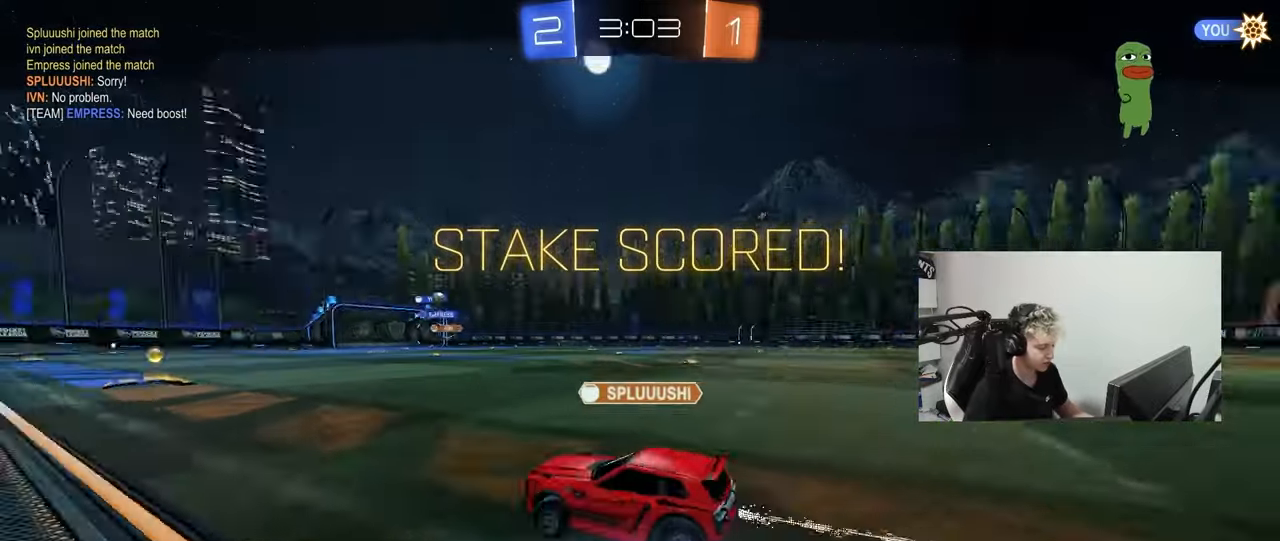
{"keys": [], "mouse": [], "mouse_move": "still", "events": []}
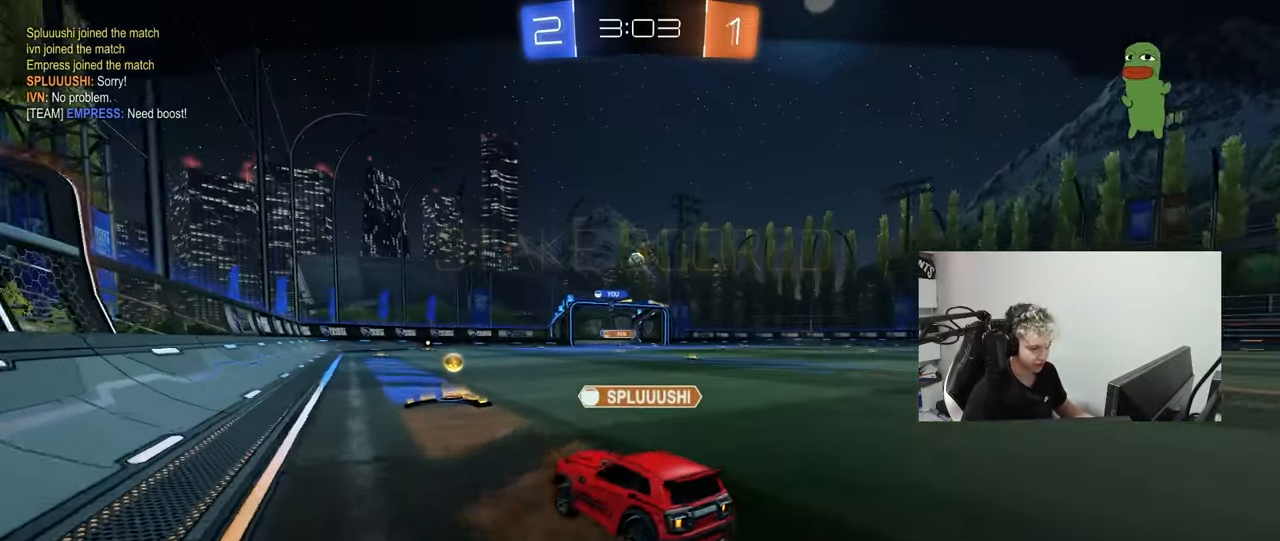
{"keys": [], "mouse": [], "mouse_move": "still", "events": []}